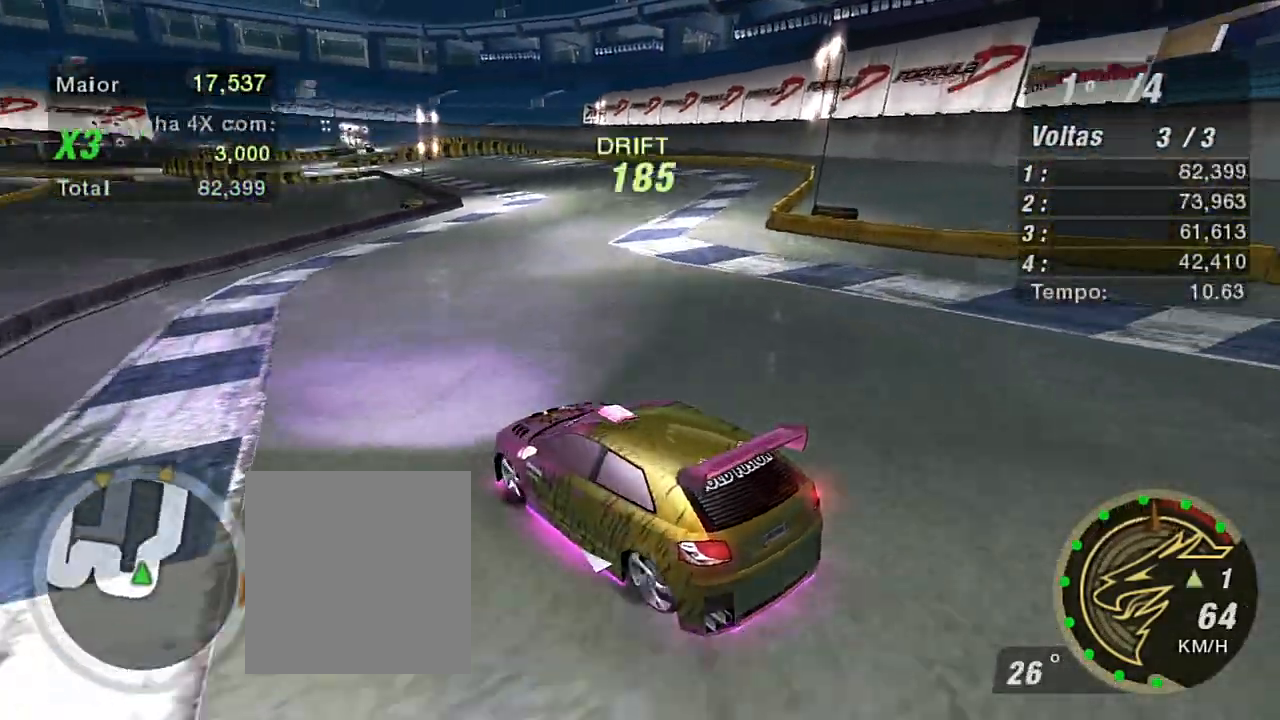
Gameplay with a controller (Xbox layout); each line is a JSON object with the inputs held at the frame after it. "events" lists button and stick changes between this image and that frame as [ms after this image, input, new state], when the widget could be followed in between. Not read: L3.
{"buttons": ["R2"], "left_stick": "right", "right_stick": "center", "events": []}
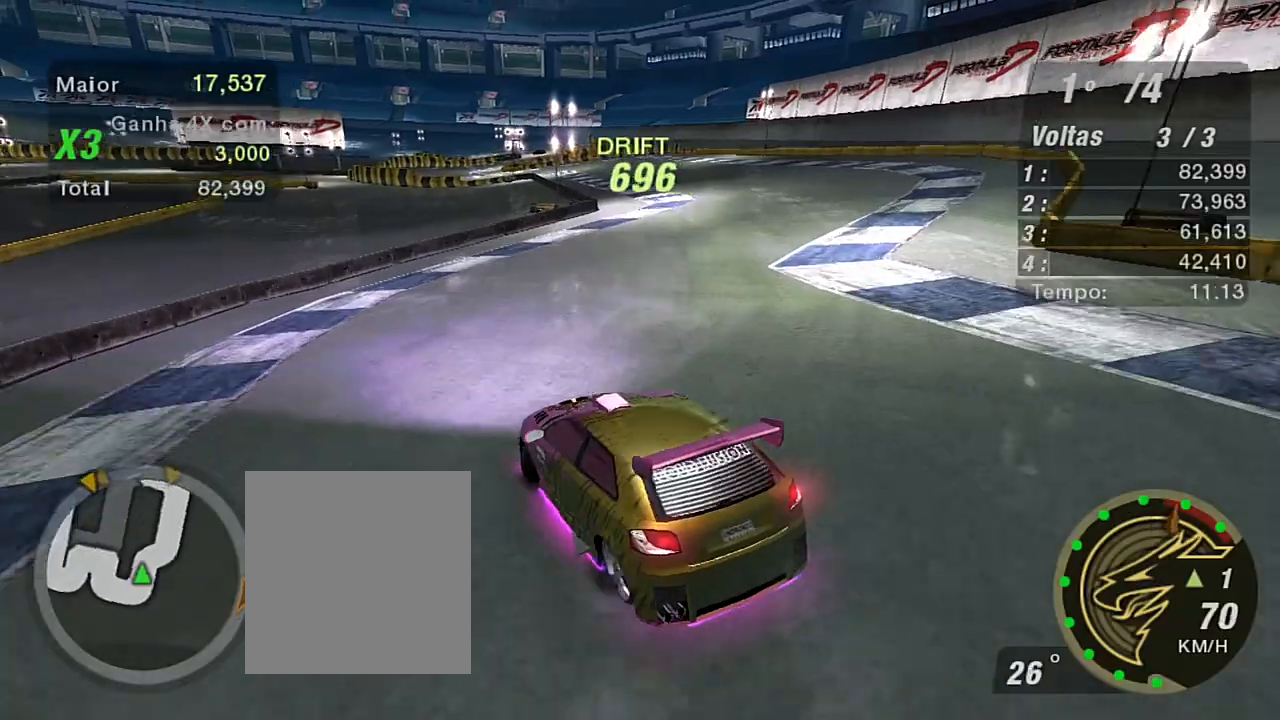
{"buttons": ["R2"], "left_stick": "up-left", "right_stick": "center", "events": [[434, "left_stick", "up"], [500, "left_stick", "up-left"]]}
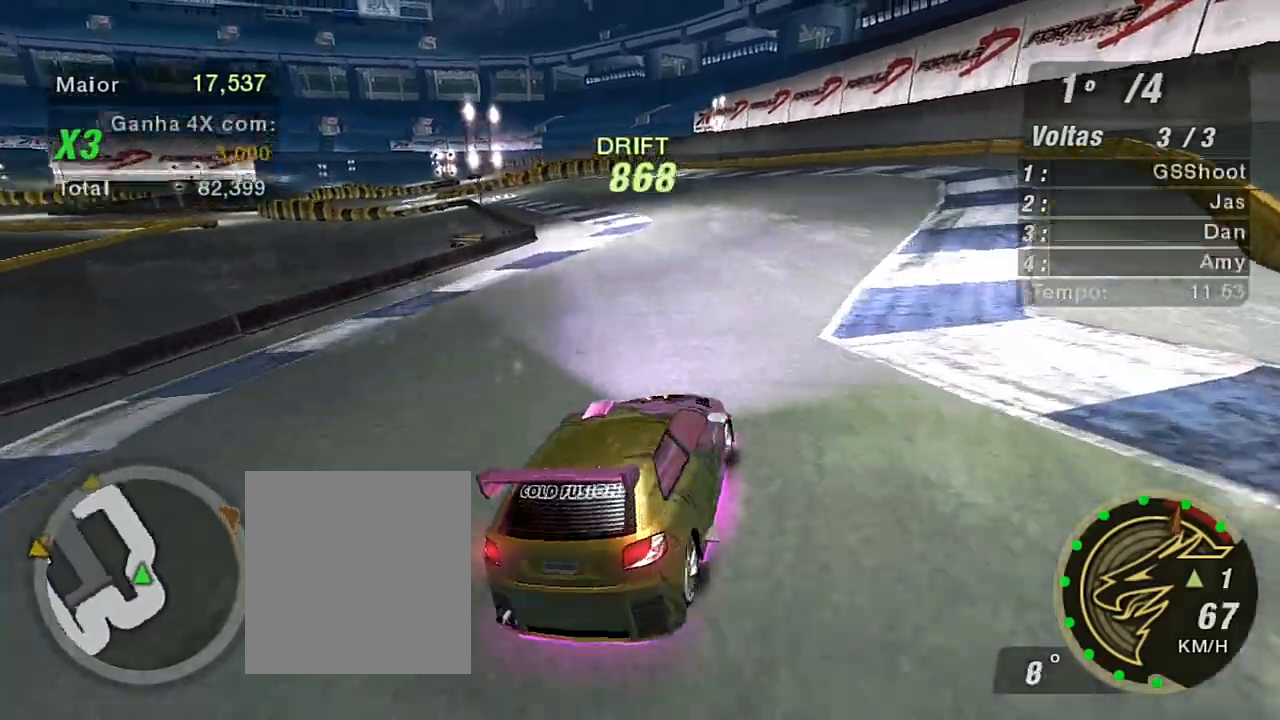
{"buttons": ["R2"], "left_stick": "up-left", "right_stick": "center", "events": [[34, "left_stick", "left"], [301, "R1", "down"], [401, "R1", "up"], [501, "left_stick", "up-left"]]}
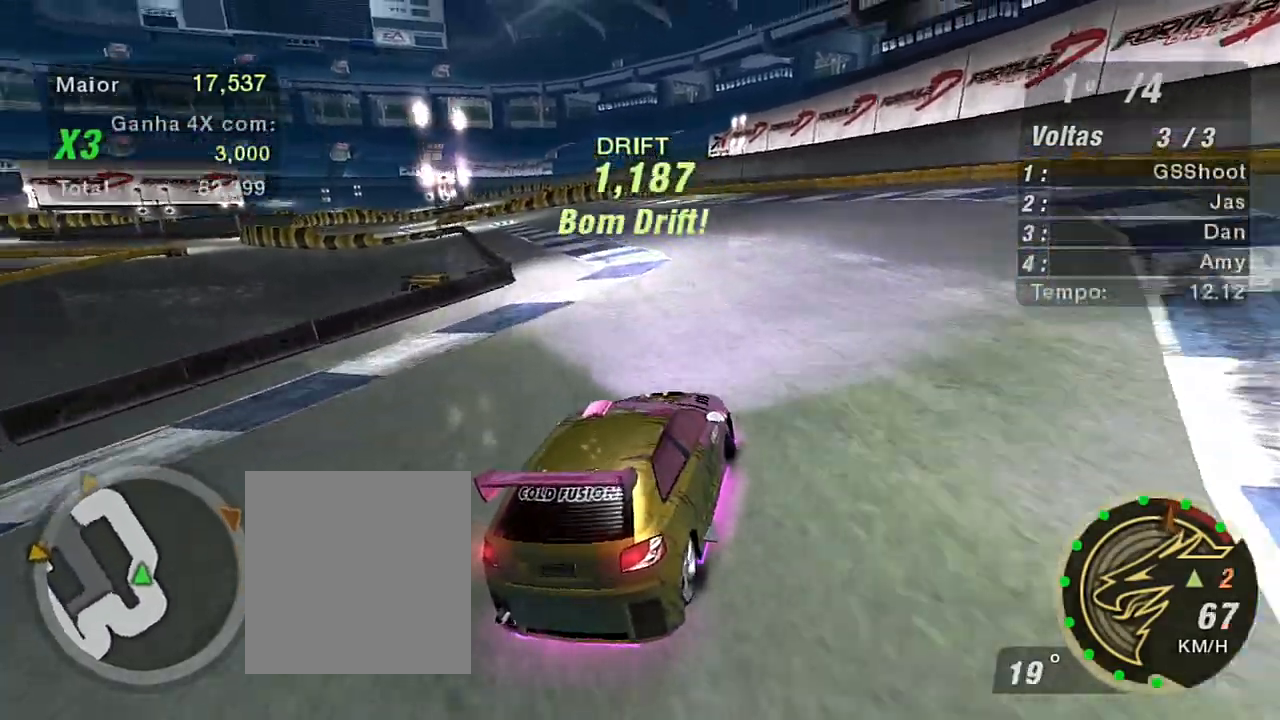
{"buttons": ["R2"], "left_stick": "up-right", "right_stick": "center", "events": [[200, "left_stick", "up"], [400, "left_stick", "up-right"]]}
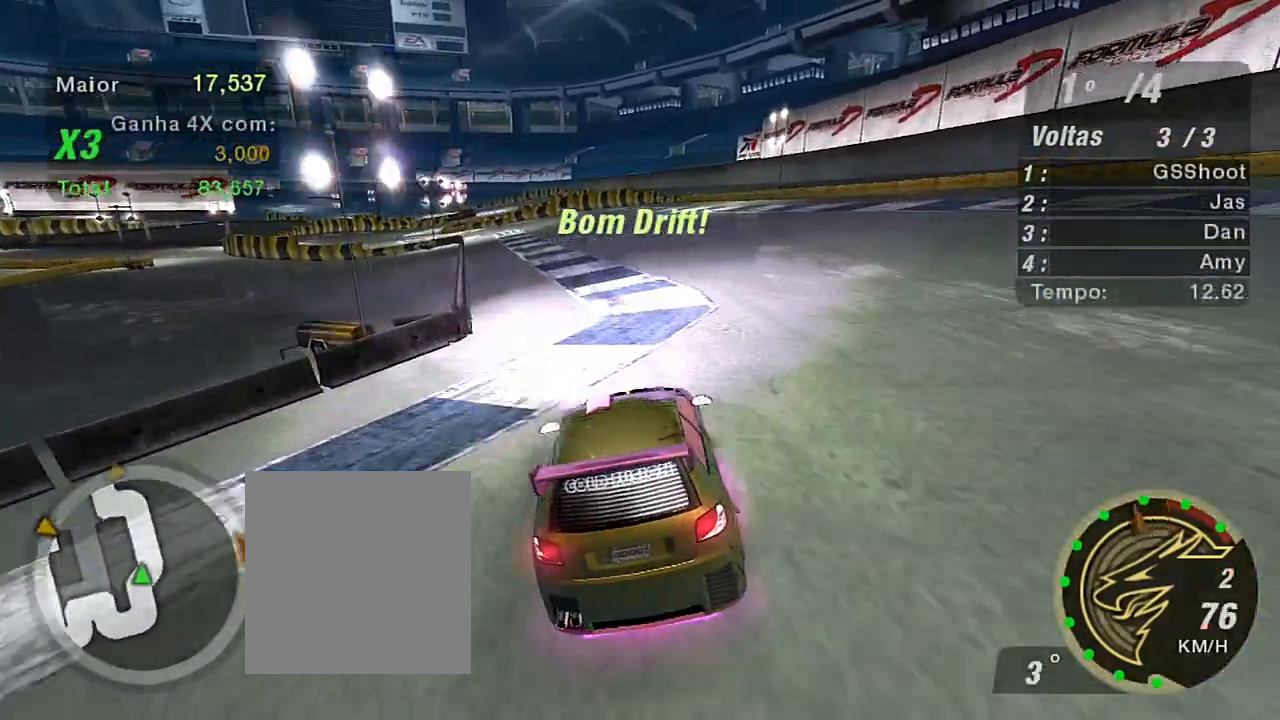
{"buttons": ["R2"], "left_stick": "up-left", "right_stick": "center", "events": [[301, "left_stick", "up"], [401, "left_stick", "up-left"]]}
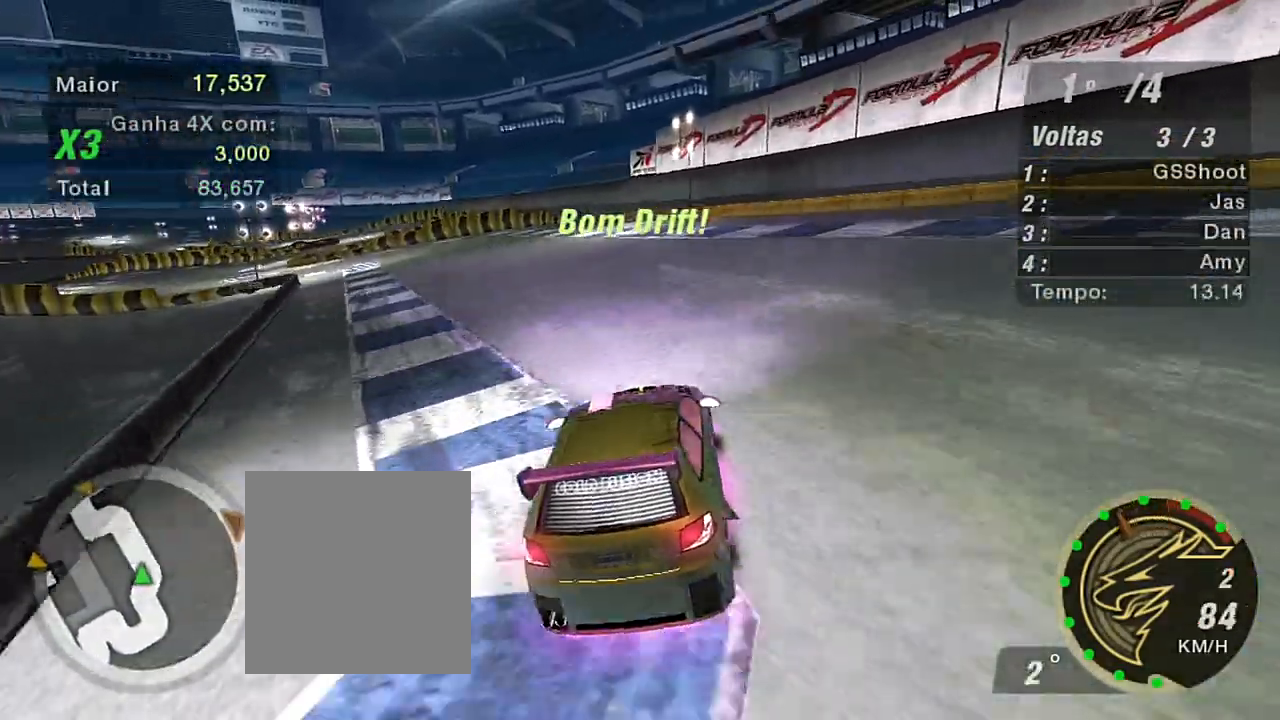
{"buttons": ["R2"], "left_stick": "up", "right_stick": "center", "events": [[500, "left_stick", "up"]]}
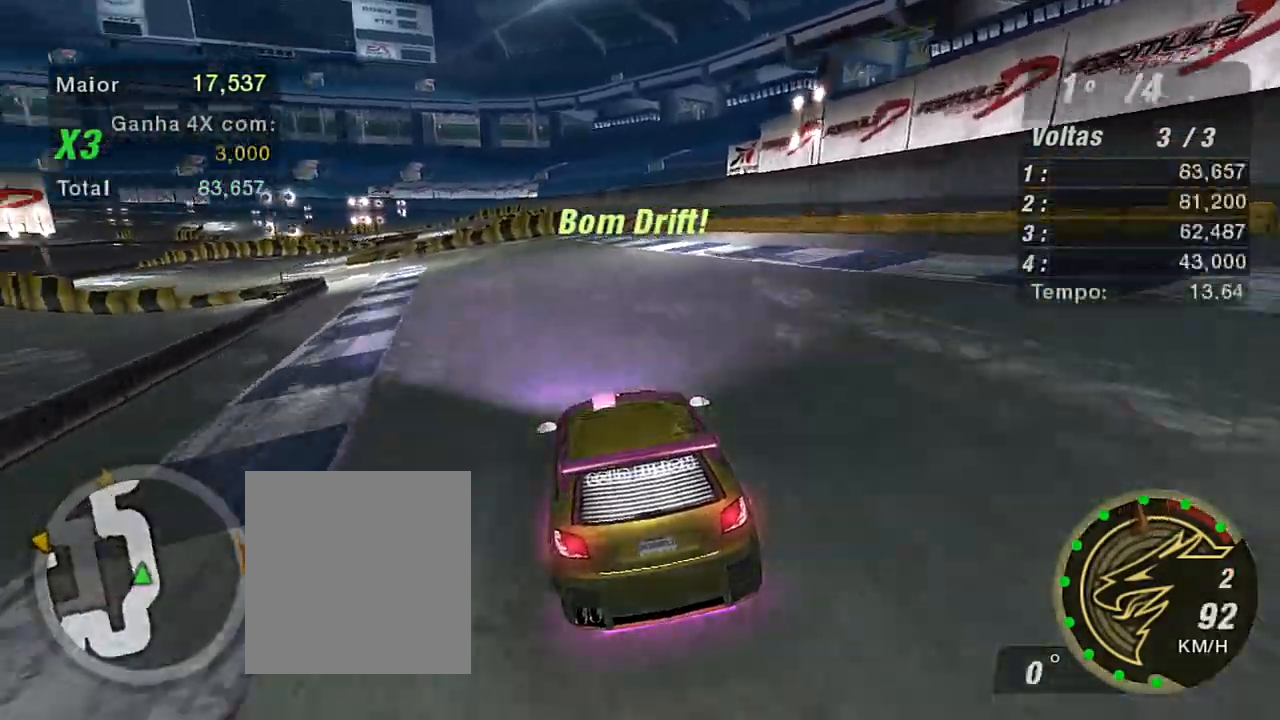
{"buttons": ["R2"], "left_stick": "center", "right_stick": "center", "events": [[234, "left_stick", "up-right"], [467, "left_stick", "center"]]}
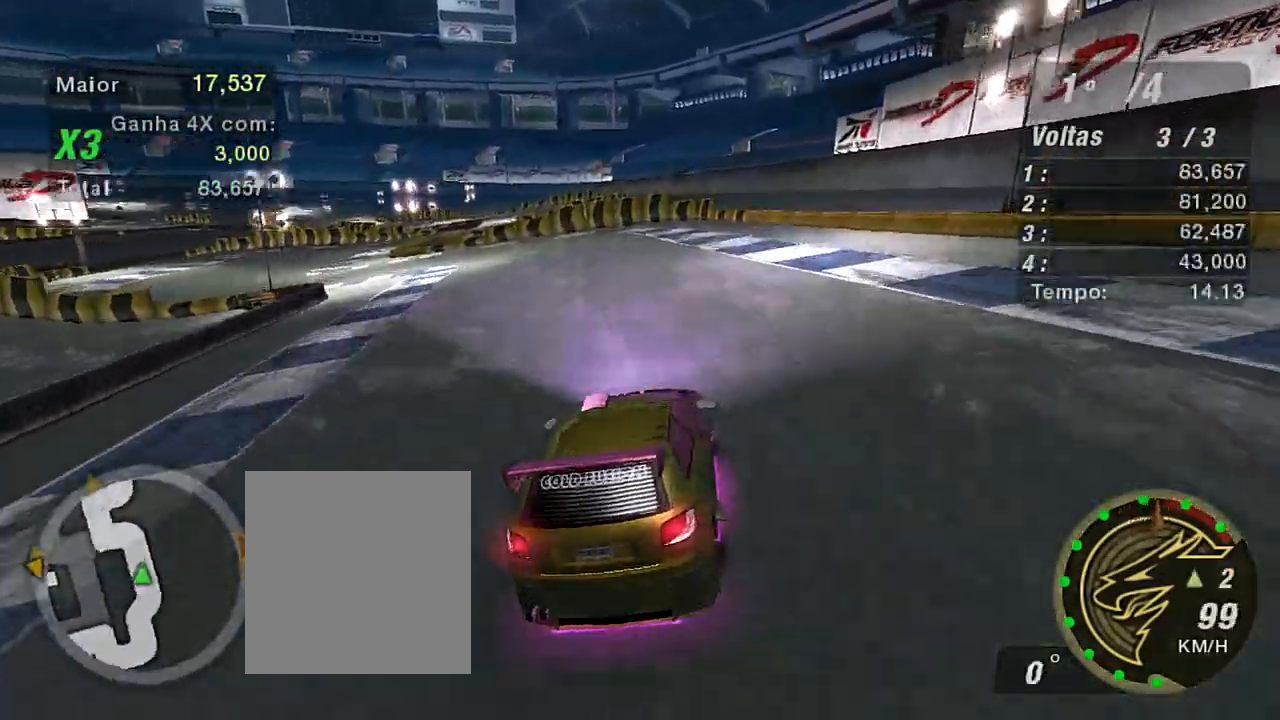
{"buttons": ["R2"], "left_stick": "left", "right_stick": "center", "events": [[33, "left_stick", "left"], [300, "R2", "up"], [367, "R2", "down"]]}
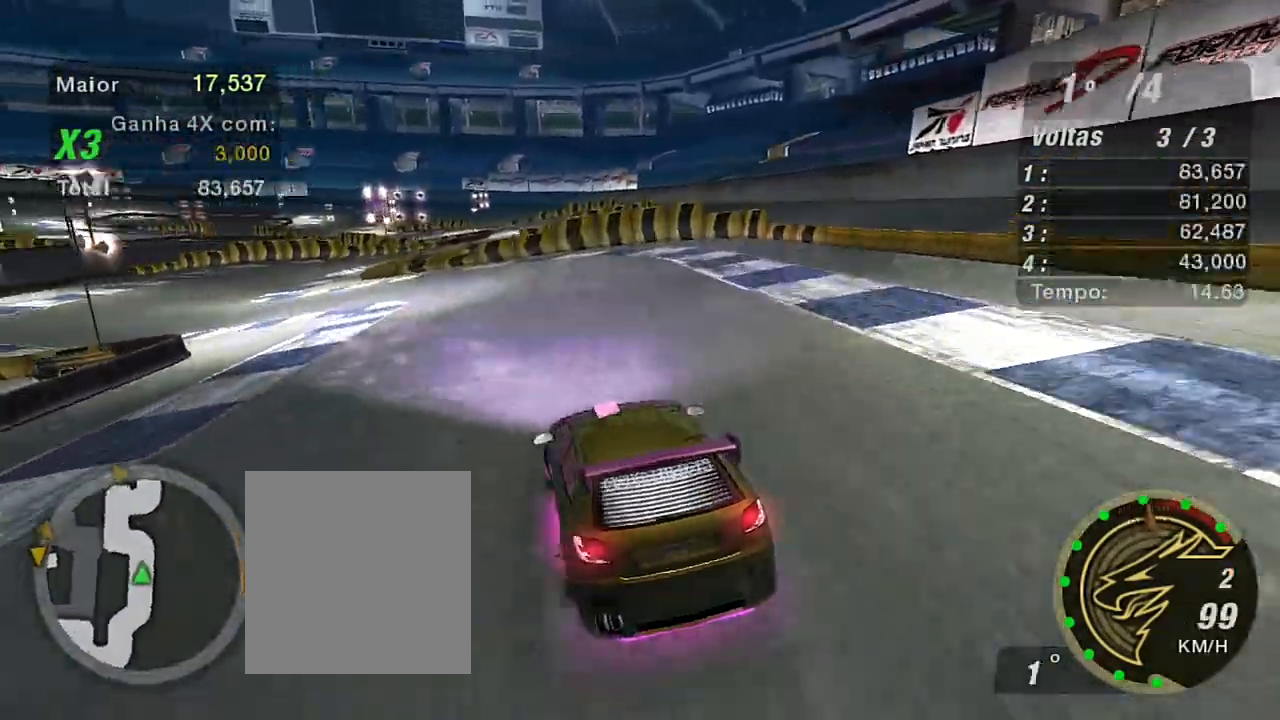
{"buttons": ["R2"], "left_stick": "up-right", "right_stick": "center", "events": [[301, "left_stick", "center"], [501, "left_stick", "up-right"]]}
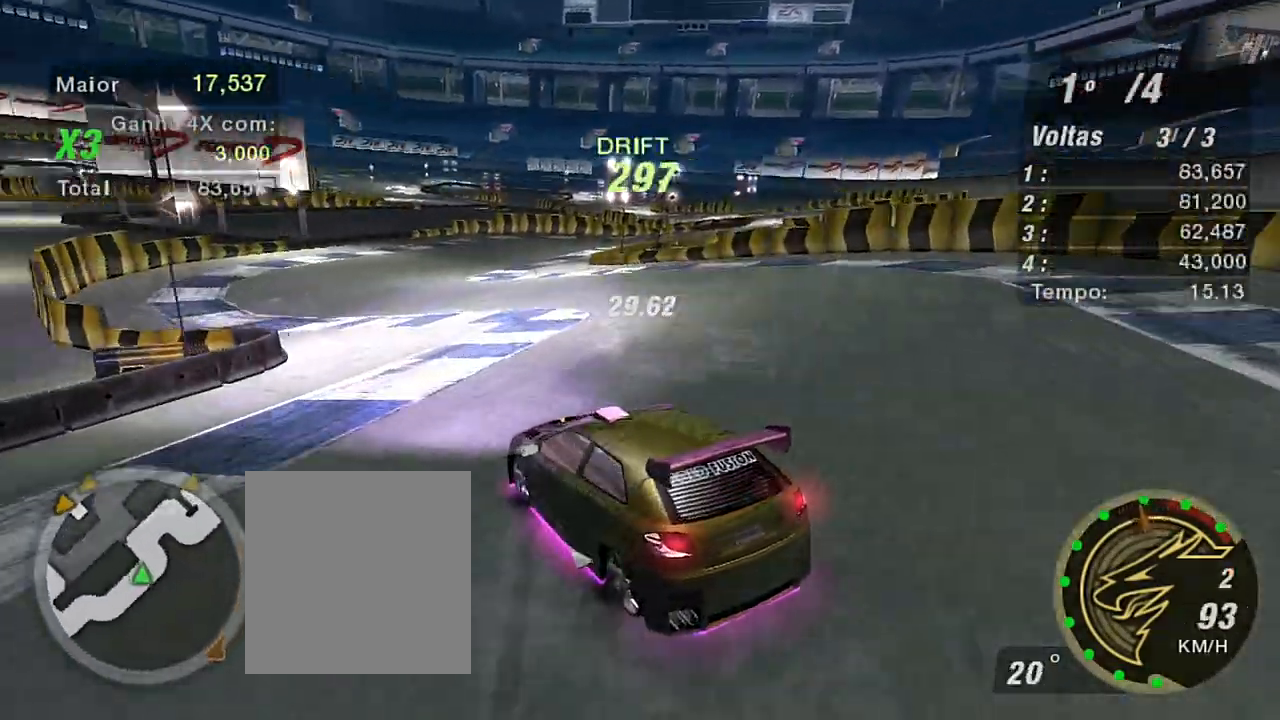
{"buttons": ["R2"], "left_stick": "right", "right_stick": "center", "events": [[67, "left_stick", "right"]]}
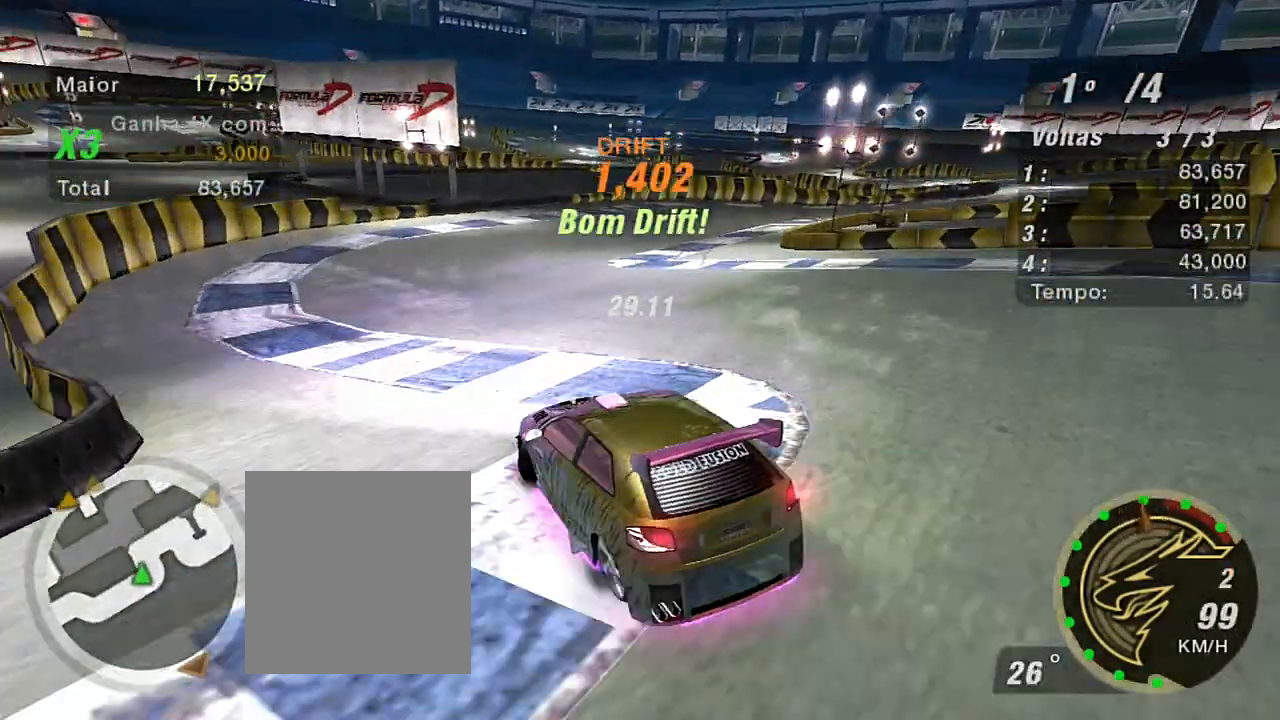
{"buttons": [], "left_stick": "left", "right_stick": "center", "events": [[367, "R2", "up"], [501, "left_stick", "left"]]}
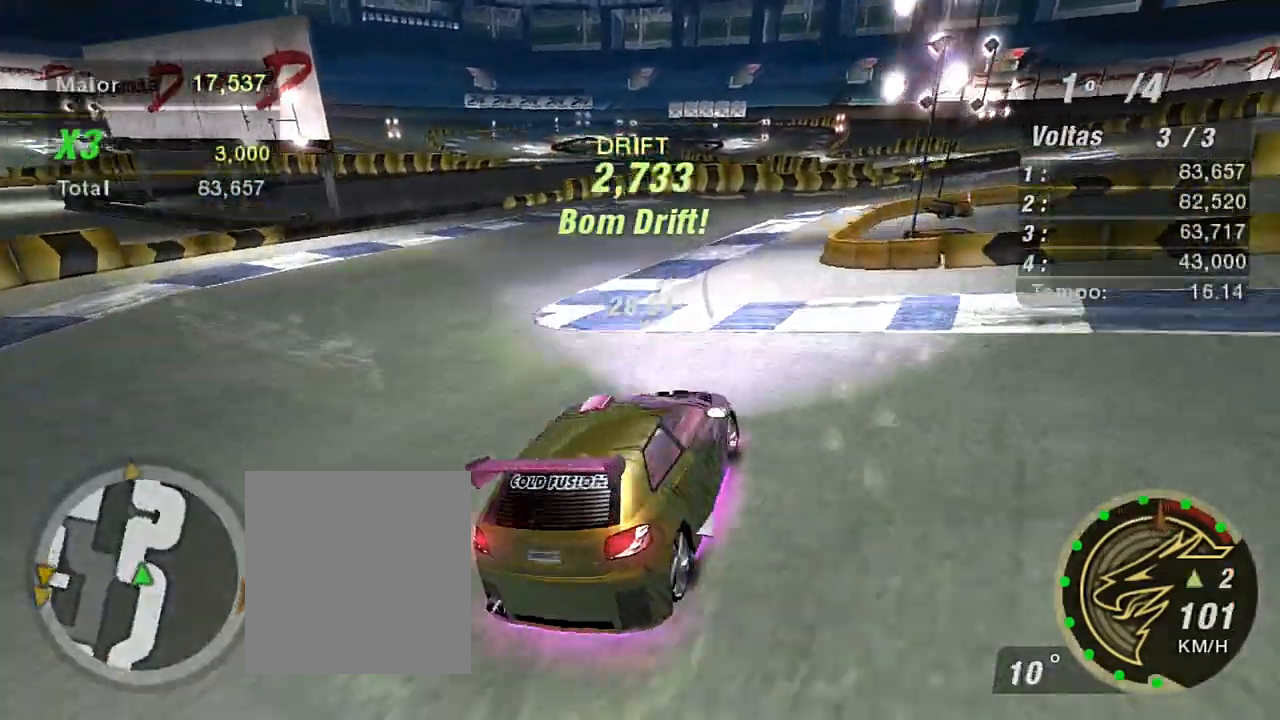
{"buttons": [], "left_stick": "right", "right_stick": "center", "events": [[434, "left_stick", "right"]]}
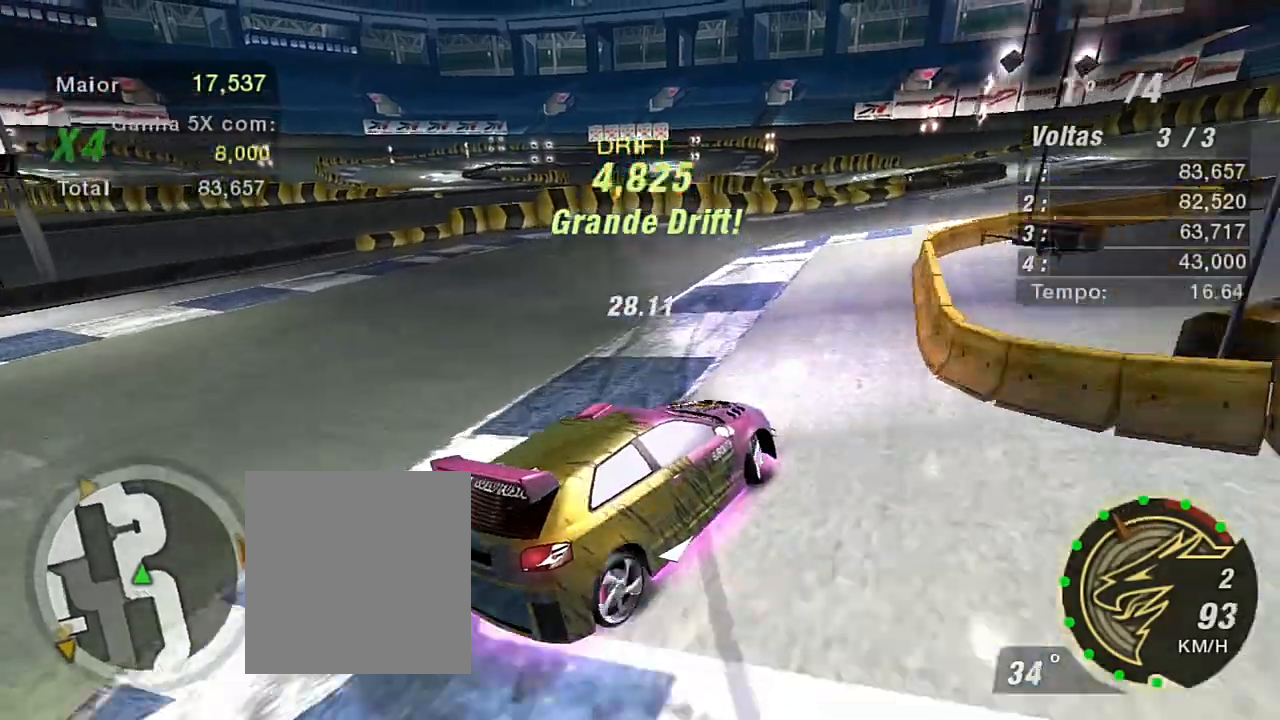
{"buttons": ["R2"], "left_stick": "right", "right_stick": "center", "events": [[267, "R2", "down"]]}
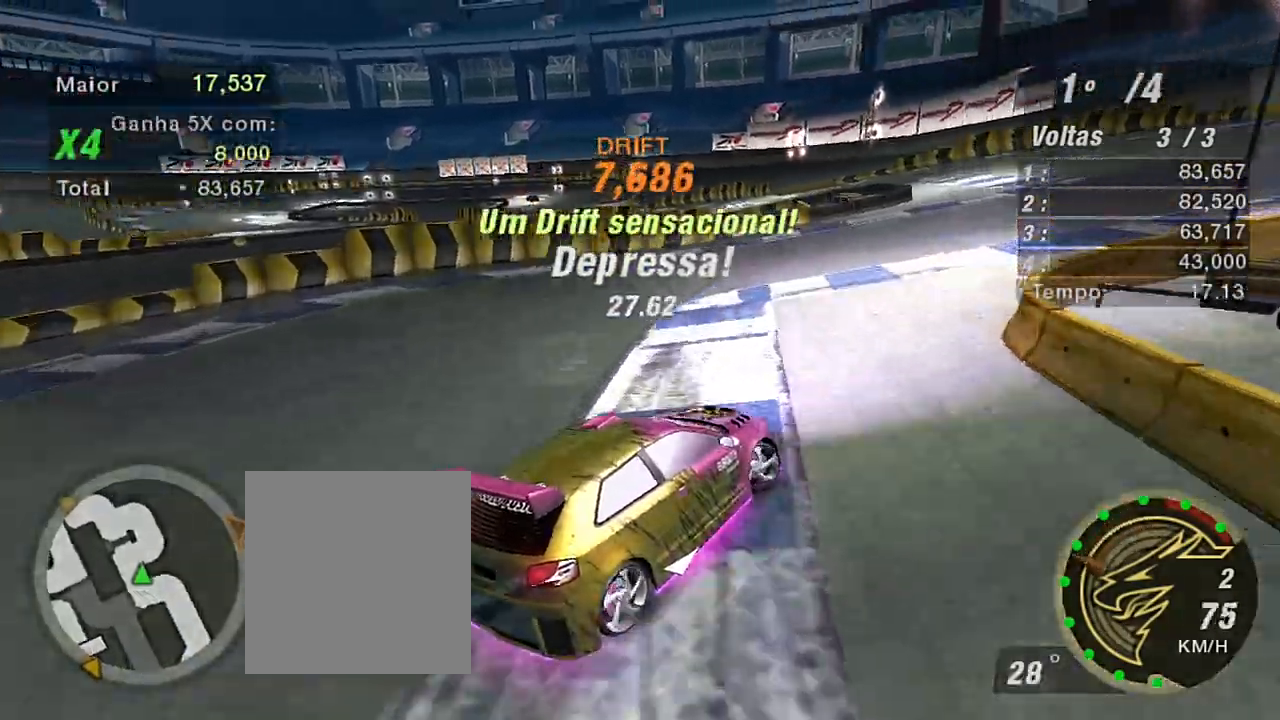
{"buttons": ["R2"], "left_stick": "left", "right_stick": "center", "events": [[67, "left_stick", "up-right"], [300, "left_stick", "center"], [434, "left_stick", "left"]]}
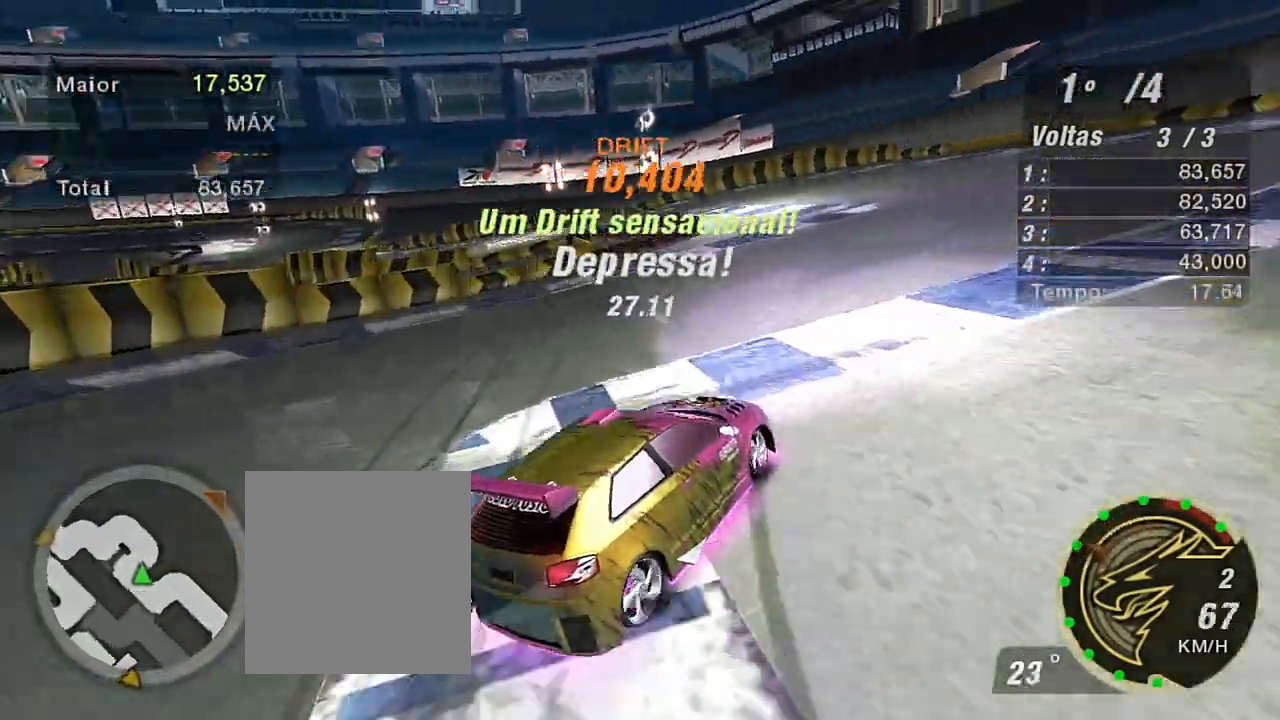
{"buttons": ["R2"], "left_stick": "up", "right_stick": "center", "events": [[201, "left_stick", "up-left"], [334, "left_stick", "up"]]}
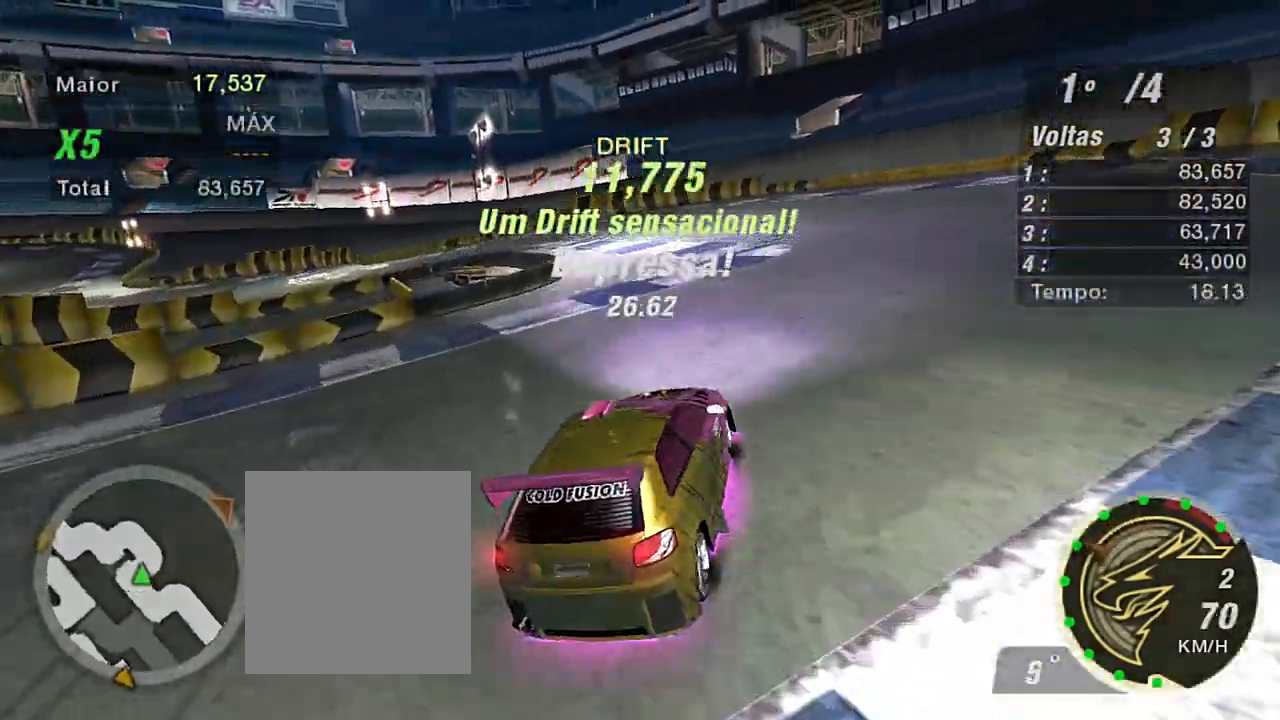
{"buttons": ["R2"], "left_stick": "up-left", "right_stick": "center", "events": [[100, "left_stick", "up-right"], [300, "left_stick", "up-left"]]}
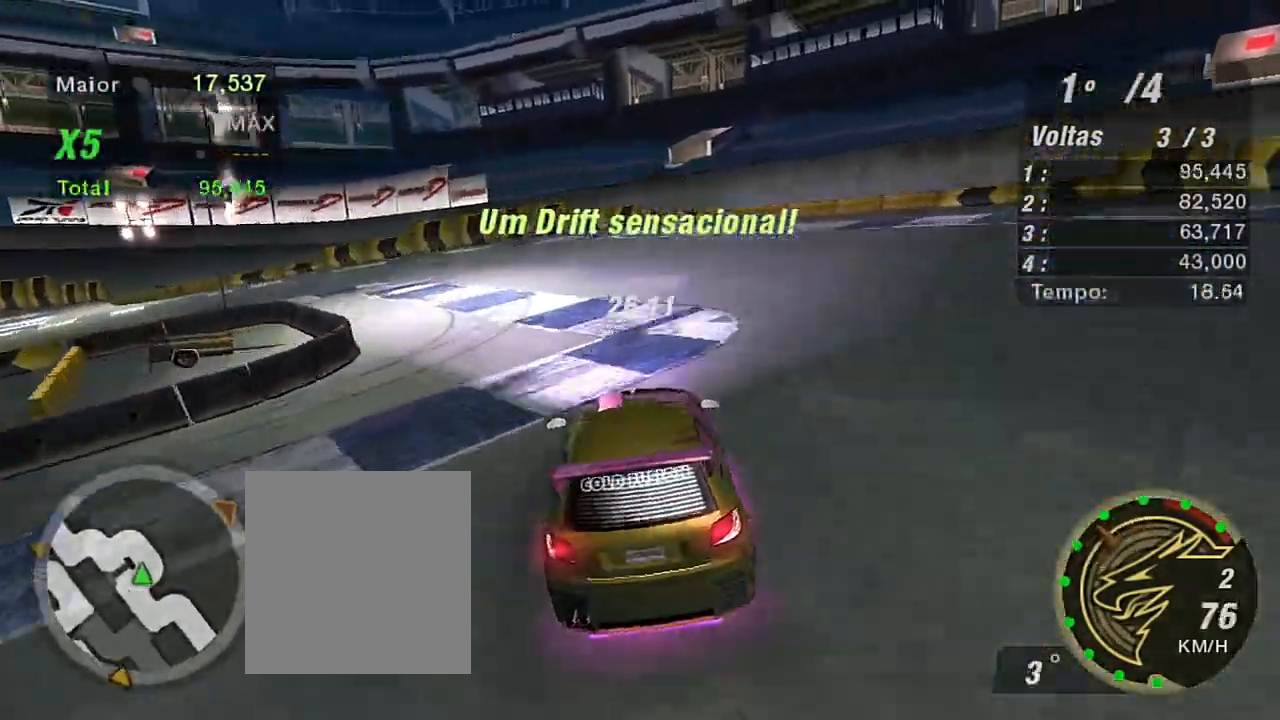
{"buttons": ["R2"], "left_stick": "up-left", "right_stick": "center", "events": [[34, "left_stick", "up"], [234, "left_stick", "up-left"]]}
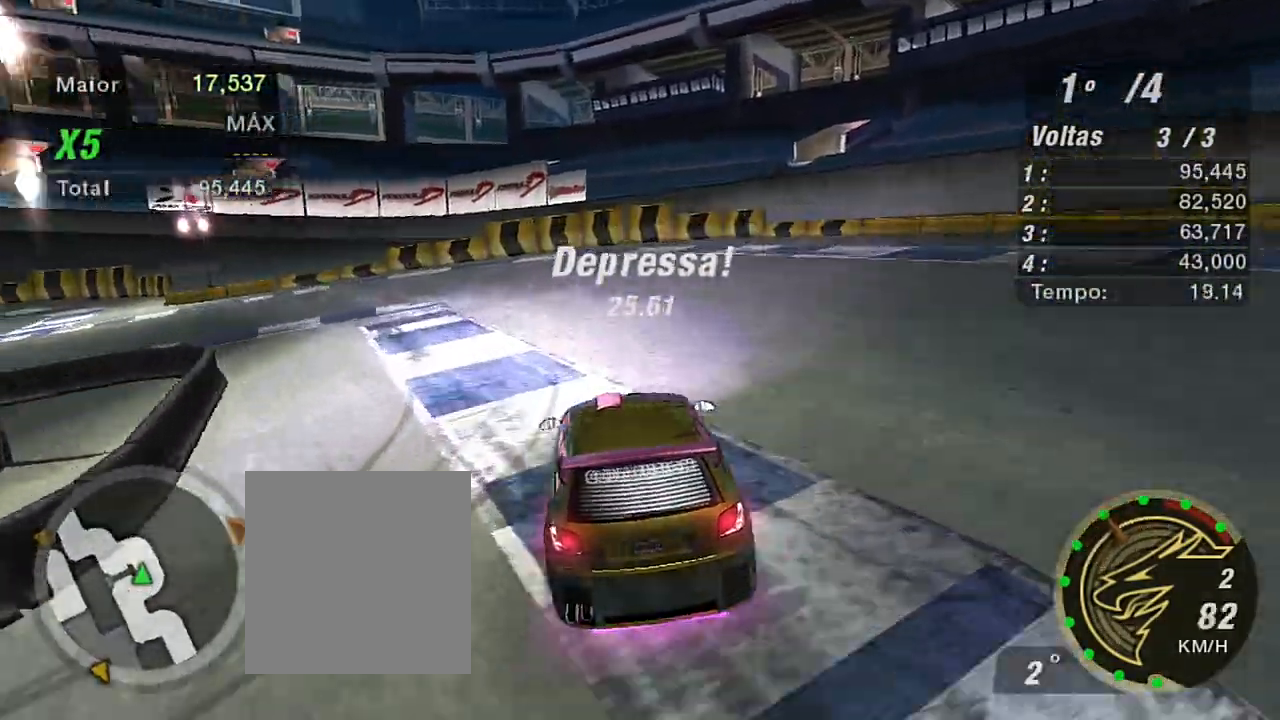
{"buttons": ["R2"], "left_stick": "left", "right_stick": "center", "events": [[500, "left_stick", "left"]]}
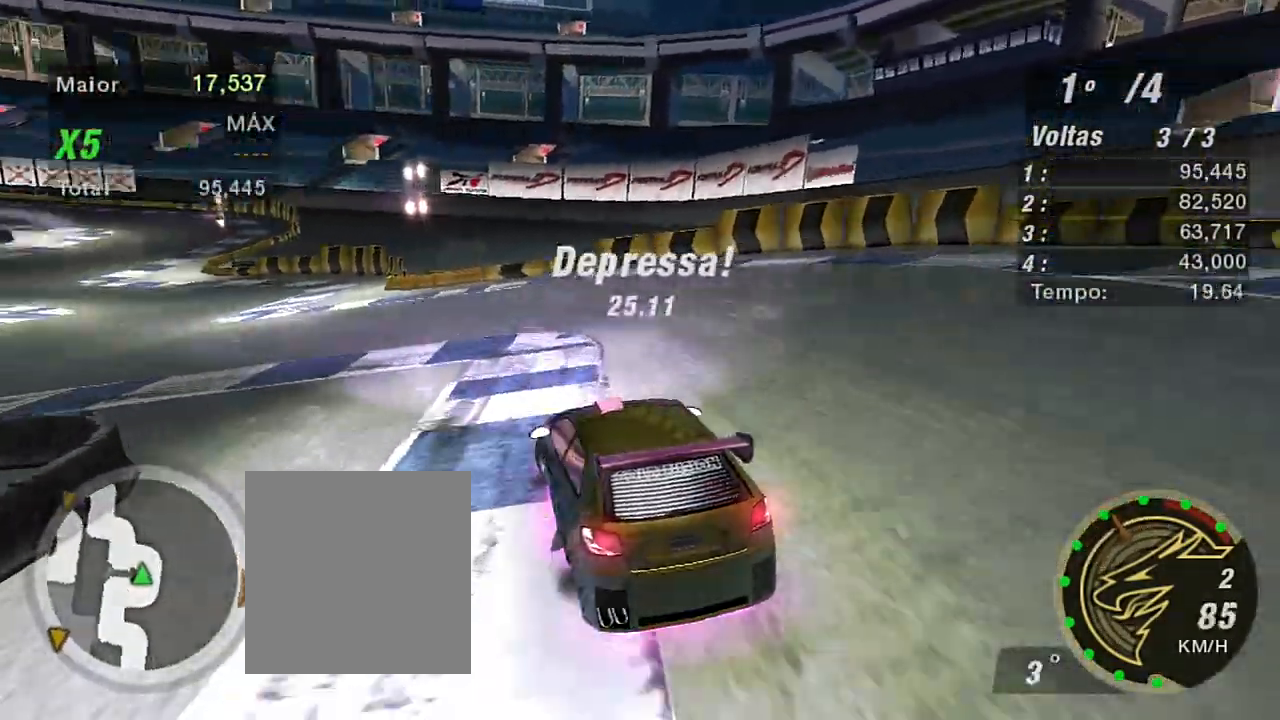
{"buttons": ["R2"], "left_stick": "up-right", "right_stick": "center", "events": [[100, "R2", "up"], [201, "R2", "down"], [401, "left_stick", "up-right"]]}
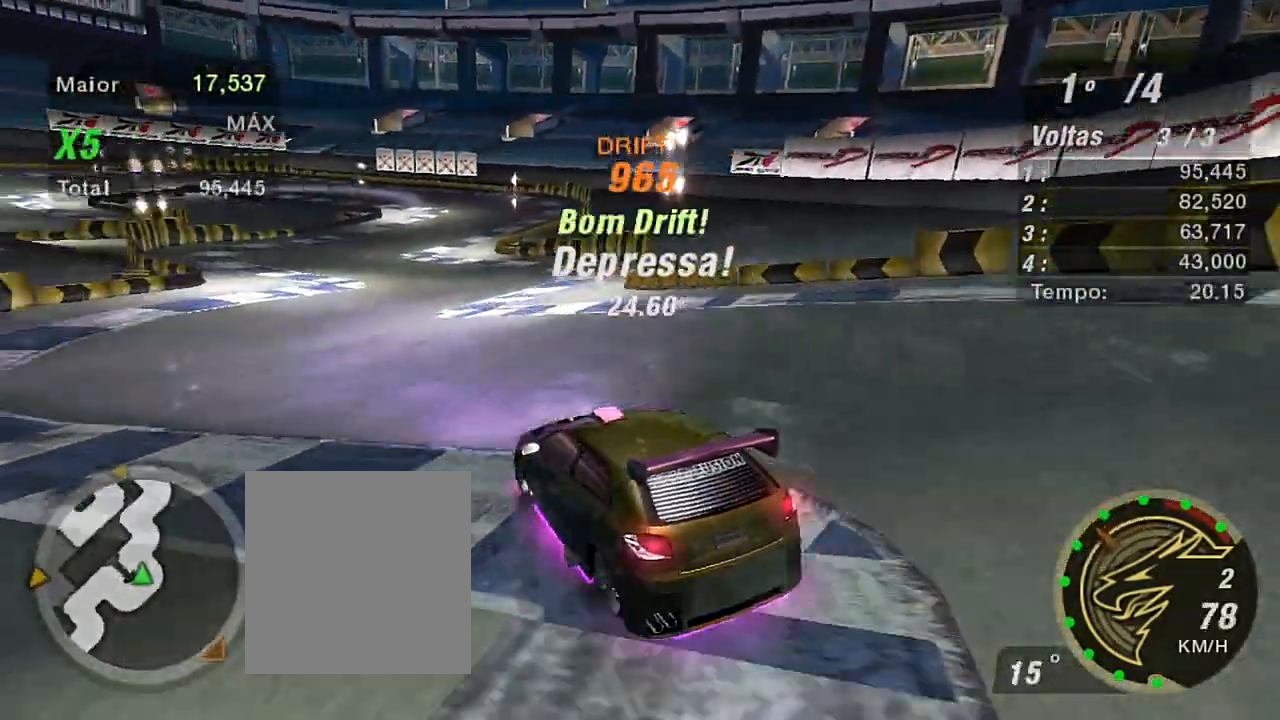
{"buttons": ["R2"], "left_stick": "up-right", "right_stick": "center", "events": []}
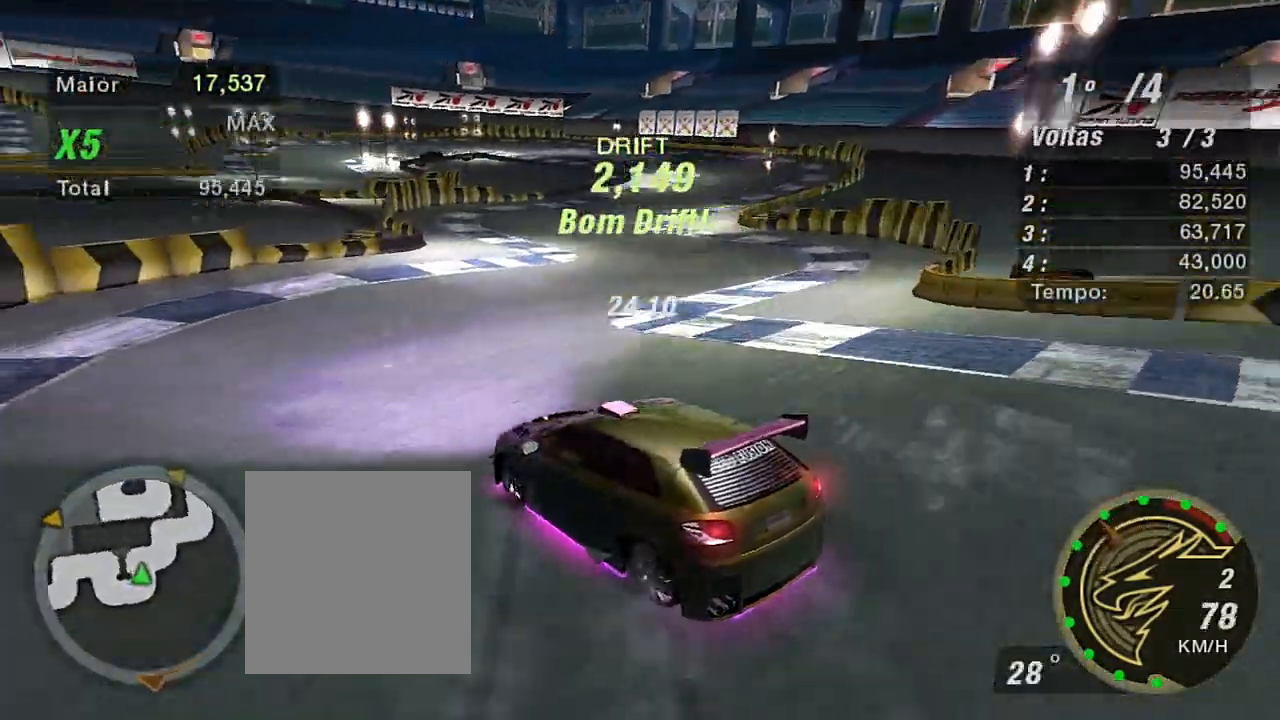
{"buttons": ["R2"], "left_stick": "right", "right_stick": "center", "events": [[34, "left_stick", "right"]]}
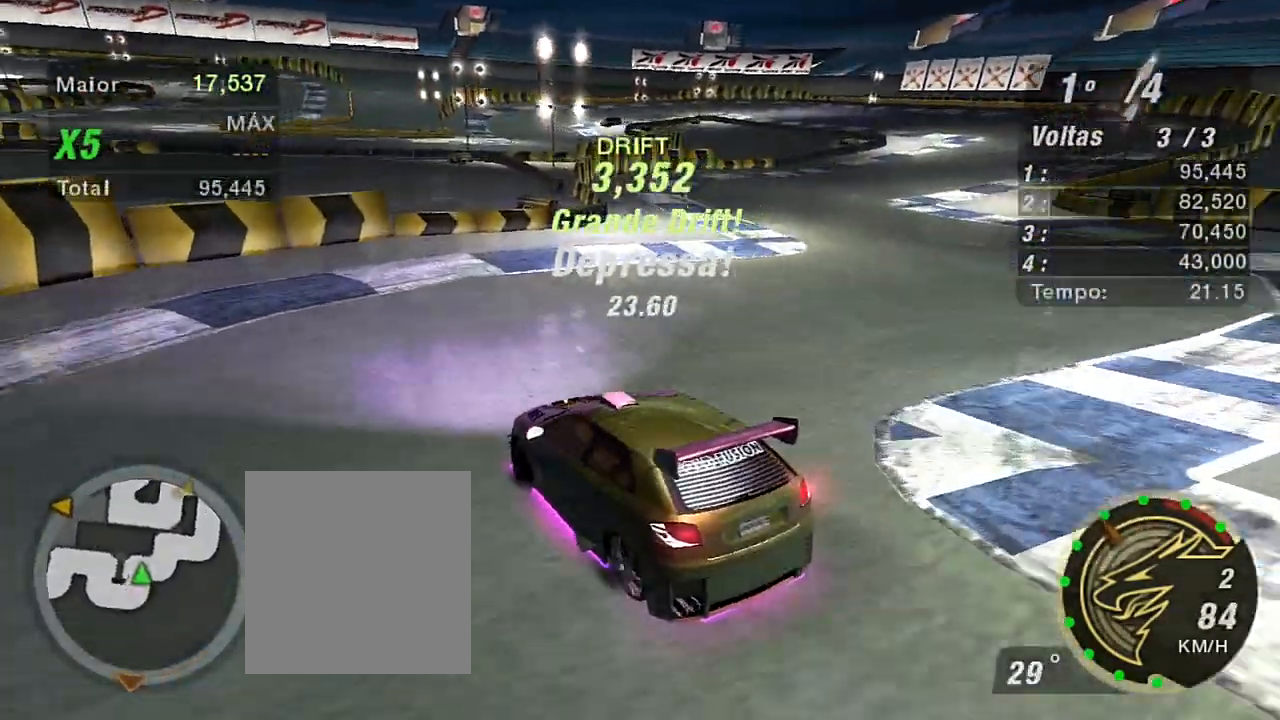
{"buttons": ["R2"], "left_stick": "right", "right_stick": "center", "events": []}
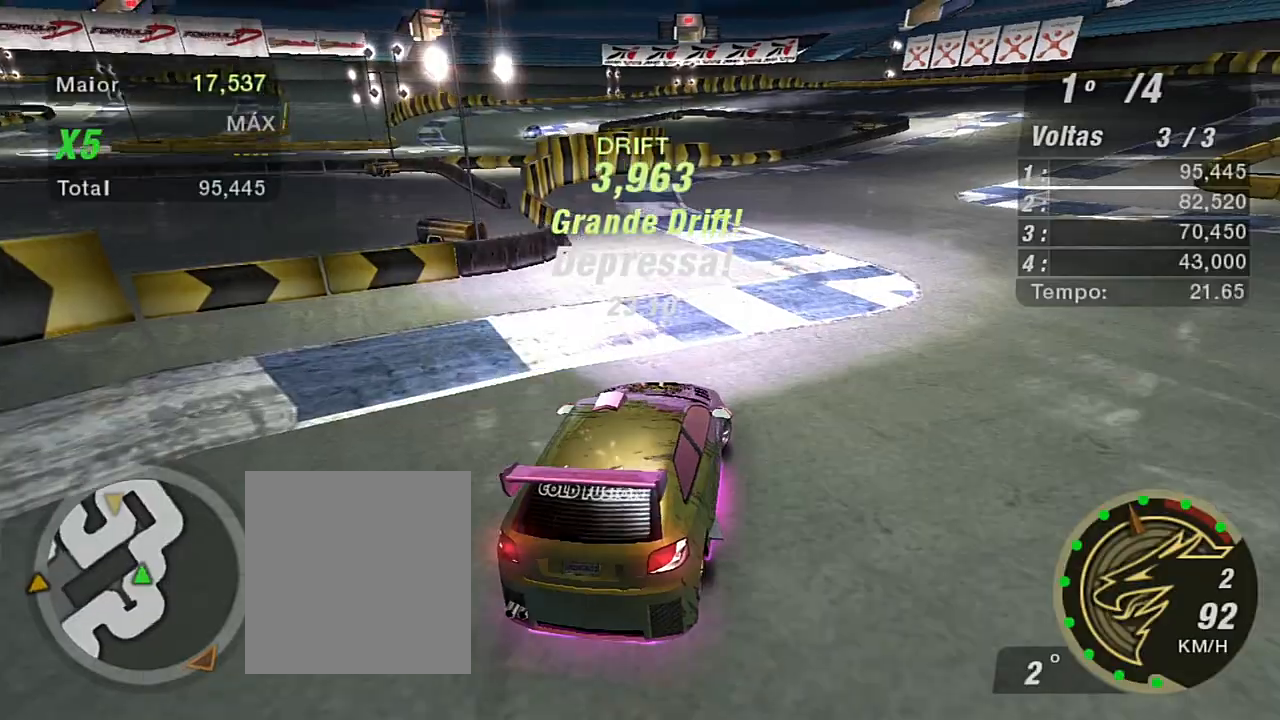
{"buttons": ["R2"], "left_stick": "up-left", "right_stick": "center", "events": [[34, "R2", "up"], [67, "left_stick", "up"], [167, "R2", "down"], [367, "left_stick", "up-left"]]}
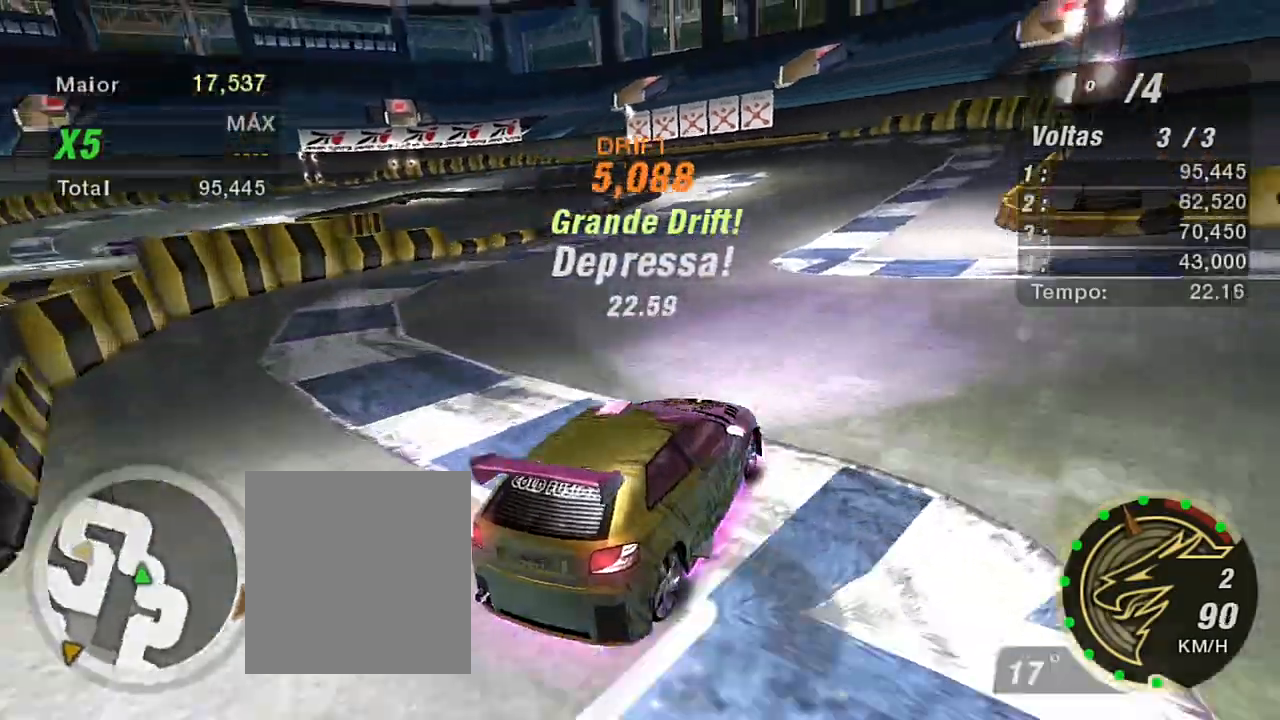
{"buttons": ["R2"], "left_stick": "left", "right_stick": "center", "events": [[33, "left_stick", "center"], [233, "left_stick", "left"]]}
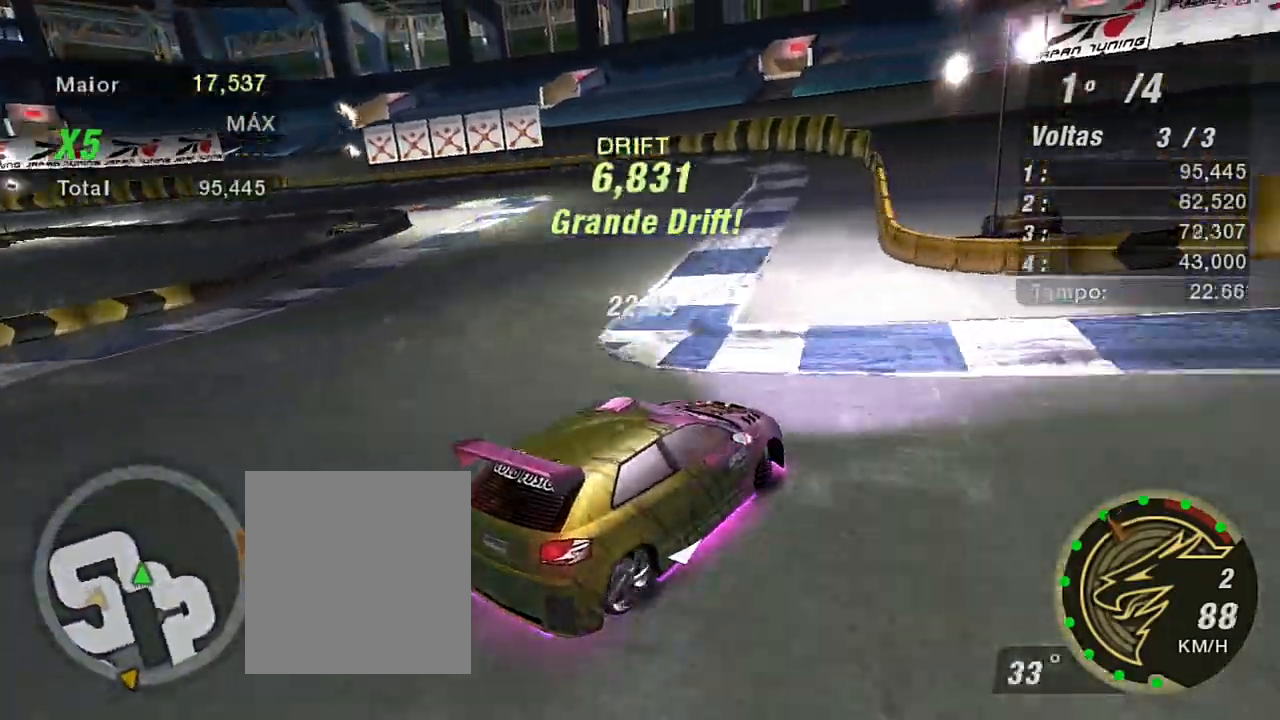
{"buttons": ["R2"], "left_stick": "up-left", "right_stick": "center", "events": [[367, "left_stick", "up-left"]]}
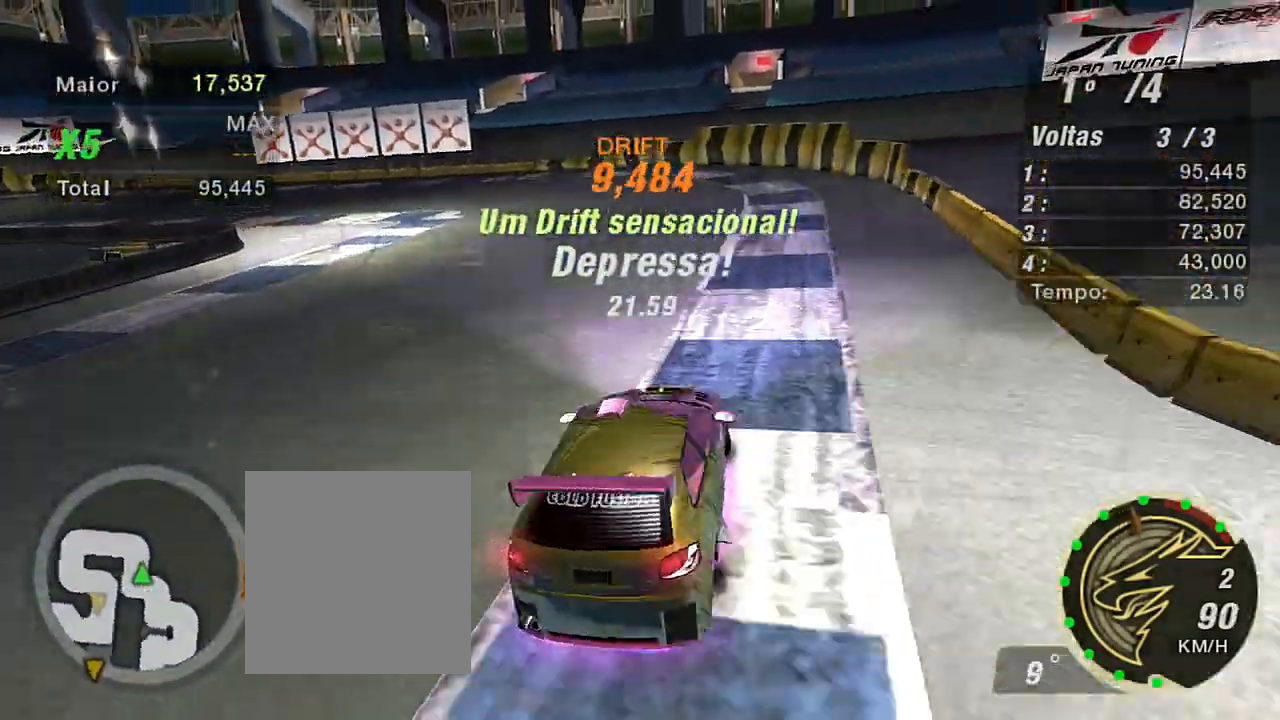
{"buttons": ["R2"], "left_stick": "center", "right_stick": "center", "events": [[267, "left_stick", "up"], [367, "left_stick", "center"]]}
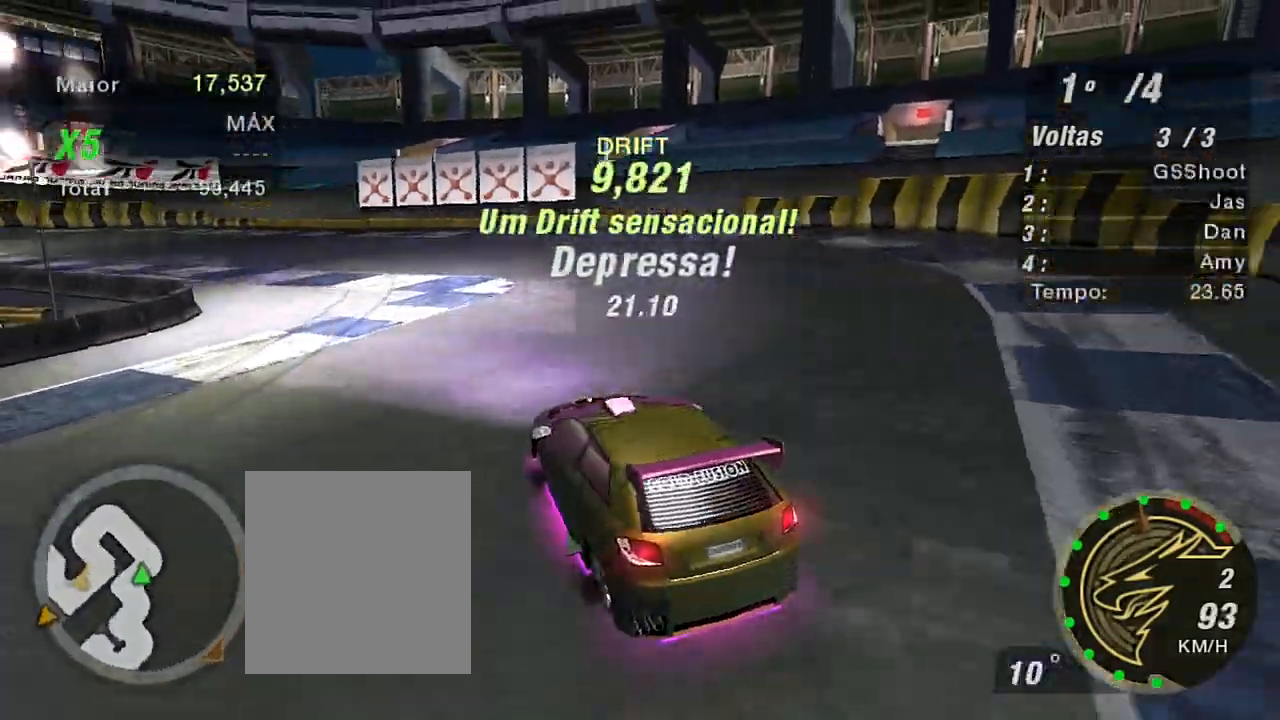
{"buttons": ["R2"], "left_stick": "up-right", "right_stick": "center", "events": [[67, "left_stick", "up-right"], [167, "left_stick", "up"], [401, "left_stick", "center"], [501, "left_stick", "up-right"]]}
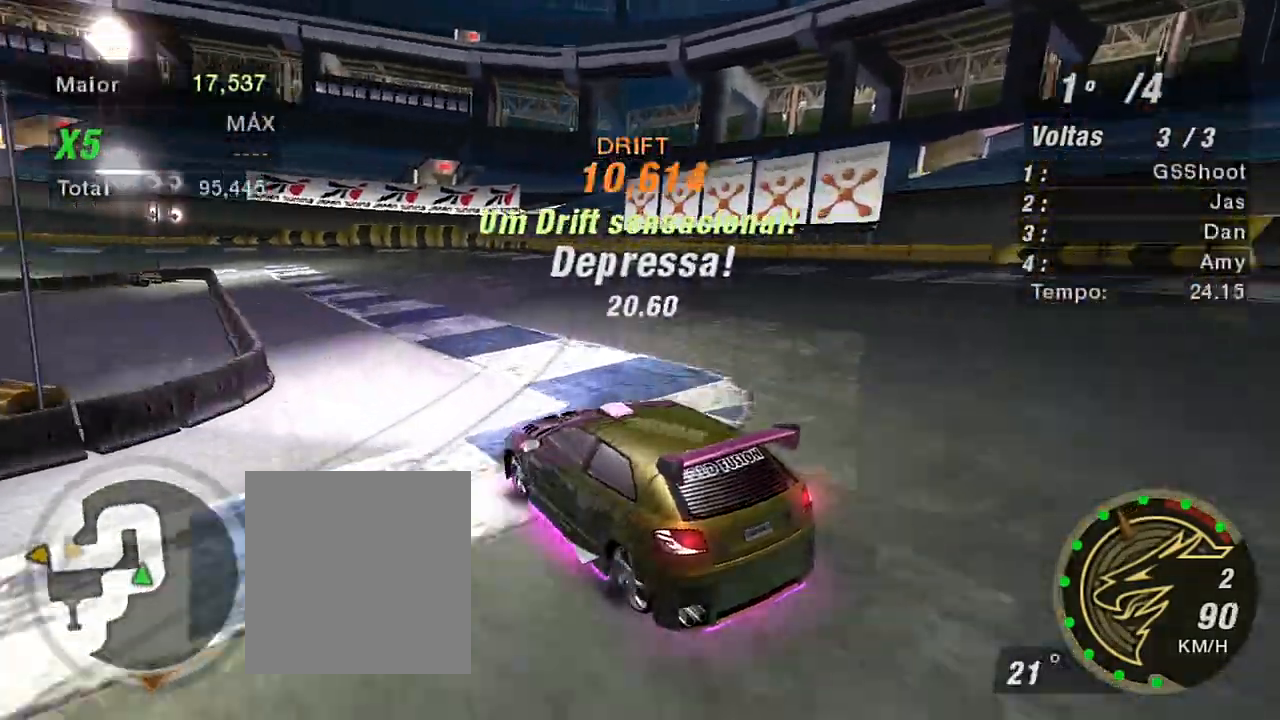
{"buttons": ["R2"], "left_stick": "right", "right_stick": "center", "events": [[500, "left_stick", "right"]]}